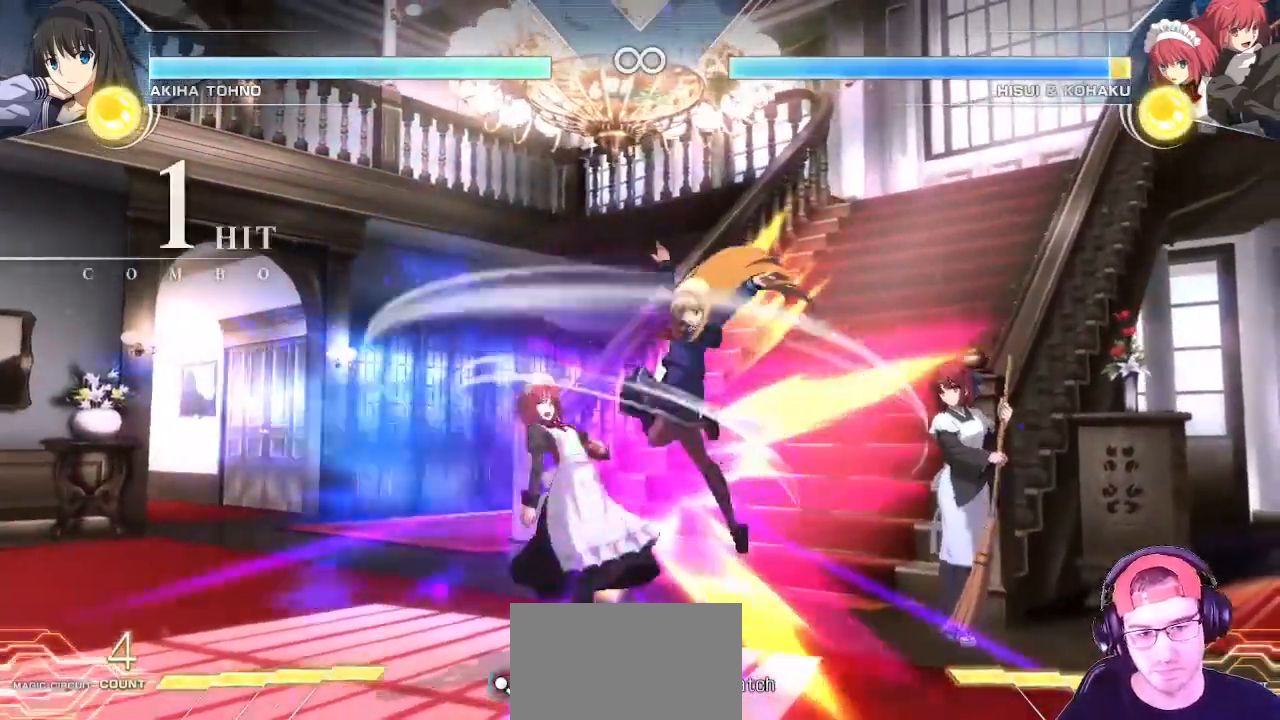
Gameplay with a controller (arcade stick); each line is a JSON object with the inputs held at the frame after it (dt_ms = milliseconds from this image to that frame). "events" lists button and stick changes between this image and that frame as [ms after this image, input, new state], when the widget could be followed in between. Not read: L3 R3.
{"dt_ms": 500, "buttons": [], "left_stick": "down", "events": [[33, "R1", "down"], [50, "left_stick", "down"], [67, "R1", "up"], [83, "TRIANGLE", "up"], [100, "left_stick", "center"], [167, "TRIANGLE", "down"], [233, "TRIANGLE", "up"], [333, "TRIANGLE", "down"], [383, "TRIANGLE", "up"], [400, "left_stick", "down"]]}
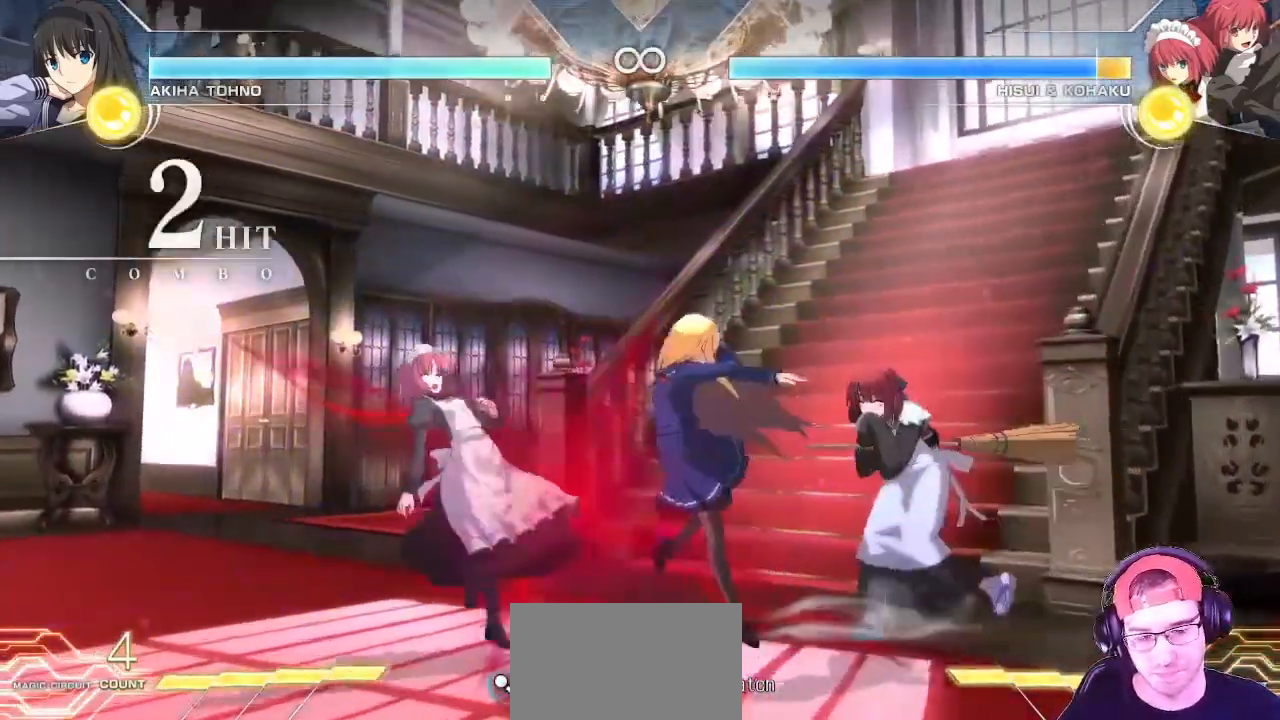
{"dt_ms": 500, "buttons": ["TRIANGLE"], "left_stick": "center", "events": [[50, "CIRCLE", "down"], [83, "left_stick", "center"], [100, "CIRCLE", "up"], [133, "left_stick", "down"], [233, "left_stick", "left"], [267, "TRIANGLE", "down"], [317, "left_stick", "center"]]}
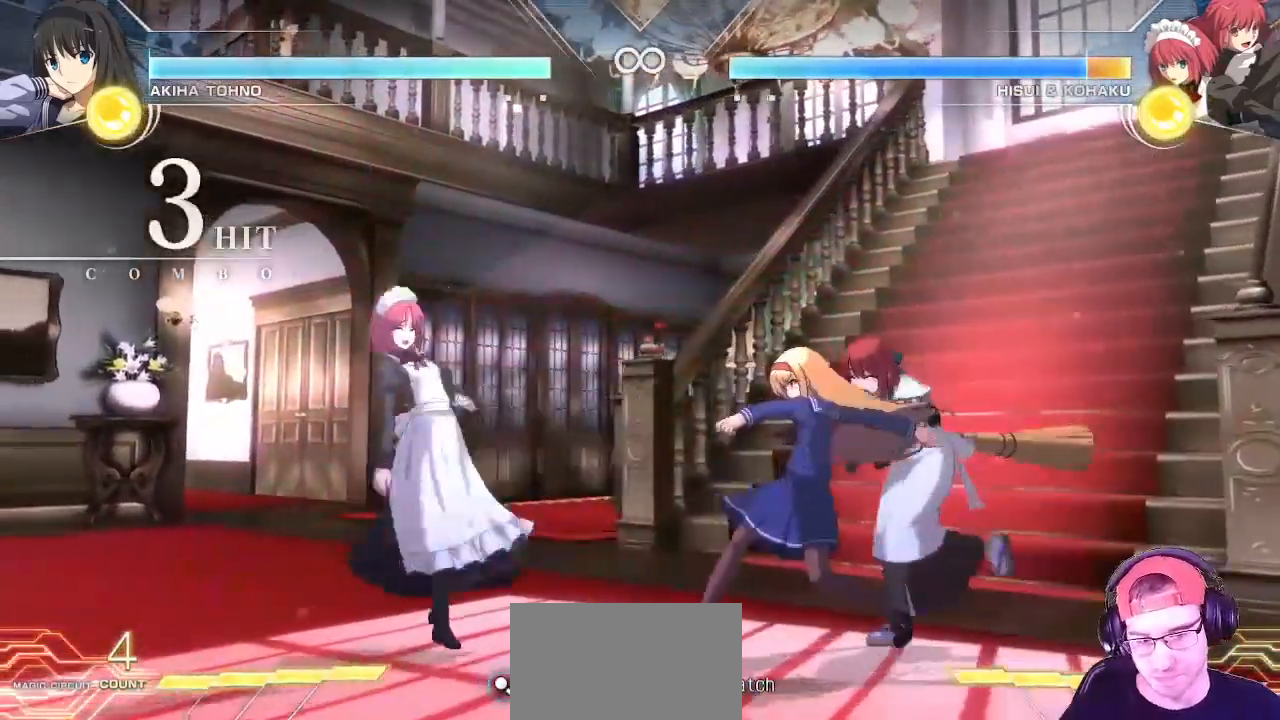
{"dt_ms": 500, "buttons": [], "left_stick": "center", "events": [[17, "TRIANGLE", "up"], [100, "TRIANGLE", "down"], [217, "TRIANGLE", "up"]]}
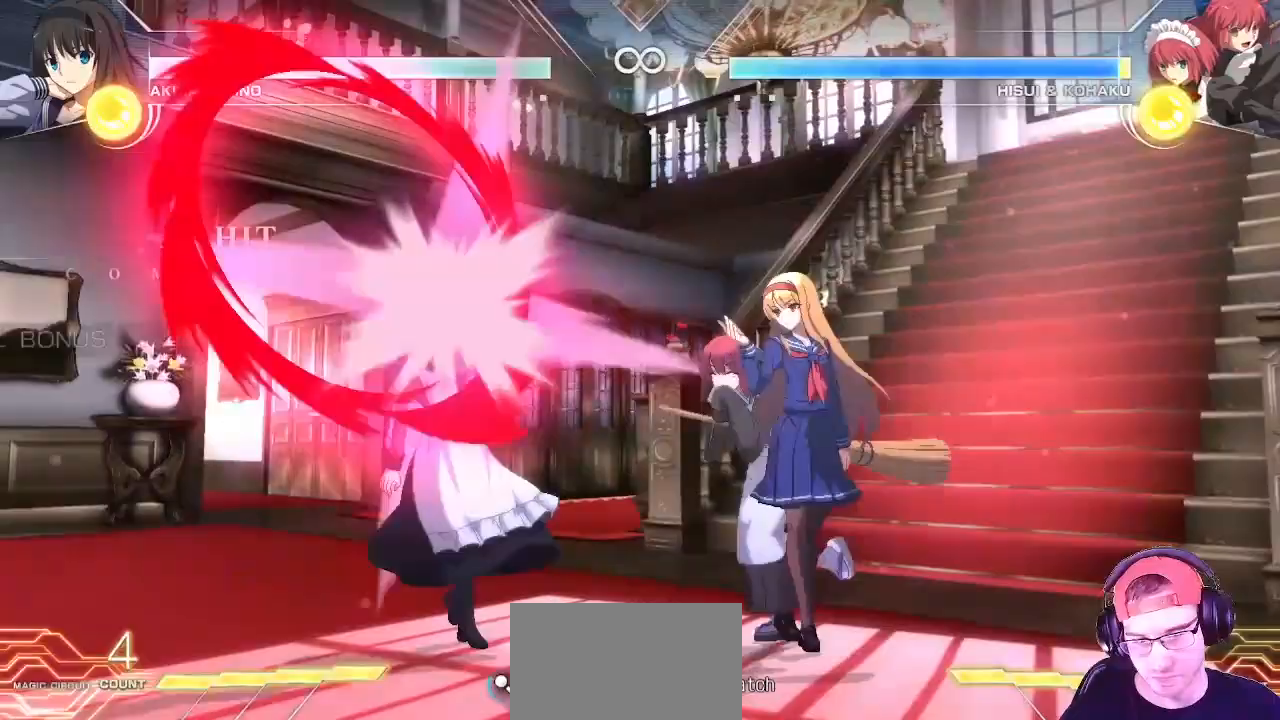
{"dt_ms": 500, "buttons": [], "left_stick": "left", "events": [[100, "left_stick", "left"], [167, "left_stick", "center"], [250, "left_stick", "left"]]}
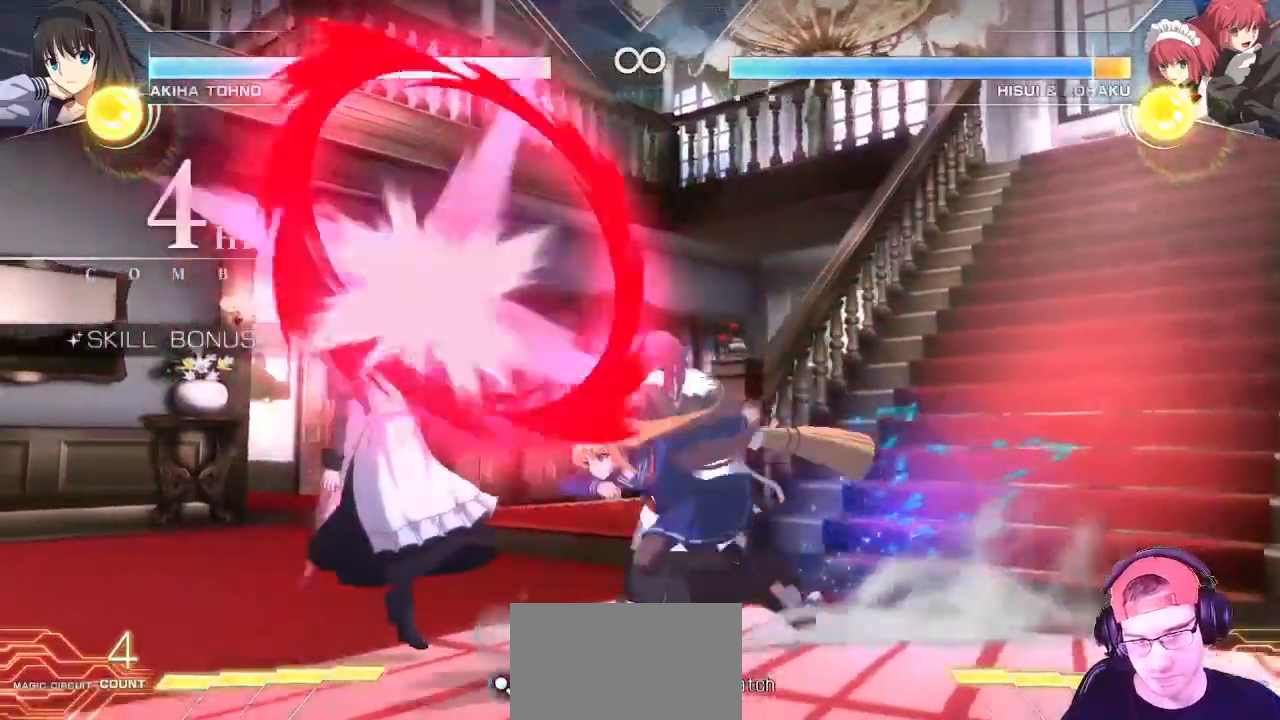
{"dt_ms": 500, "buttons": [], "left_stick": "center", "events": [[50, "left_stick", "down"], [117, "SQUARE", "down"], [117, "left_stick", "right"], [183, "SQUARE", "up"], [200, "left_stick", "center"]]}
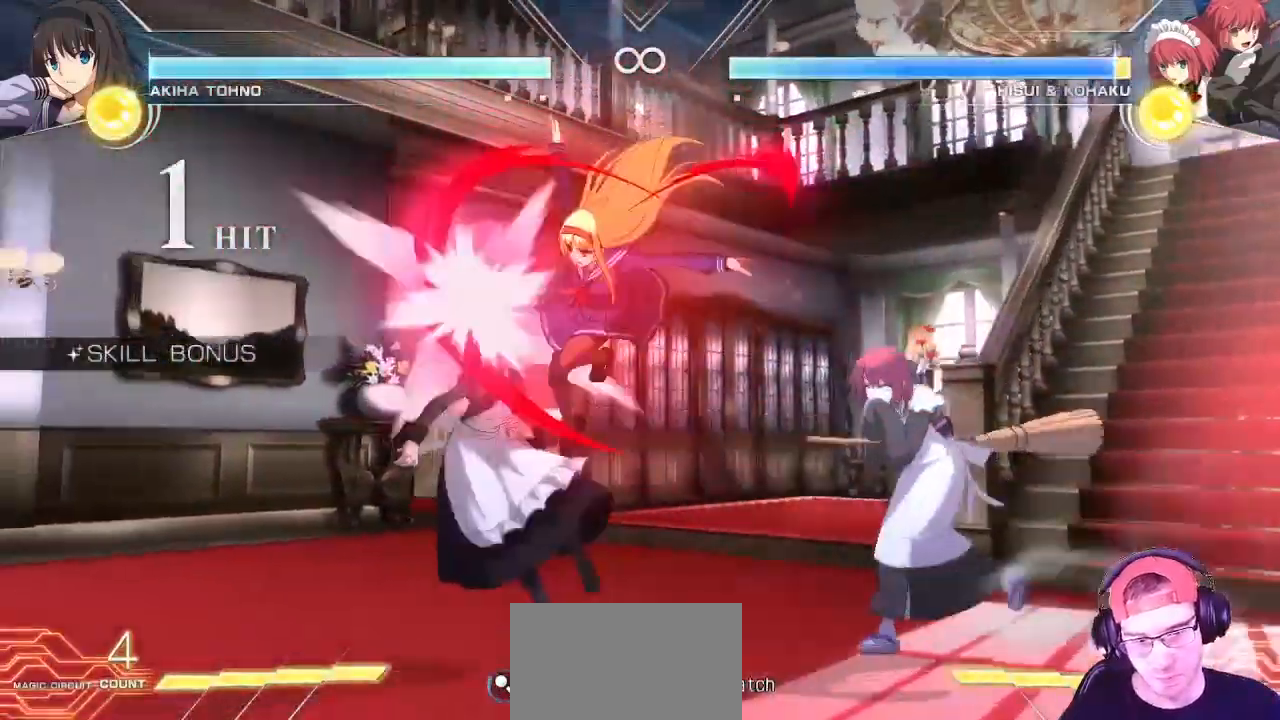
{"dt_ms": 500, "buttons": [], "left_stick": "down-right", "events": [[100, "SQUARE", "down"], [150, "SQUARE", "up"], [233, "left_stick", "down-right"], [267, "SQUARE", "down"], [317, "SQUARE", "up"], [417, "SQUARE", "down"], [483, "SQUARE", "up"]]}
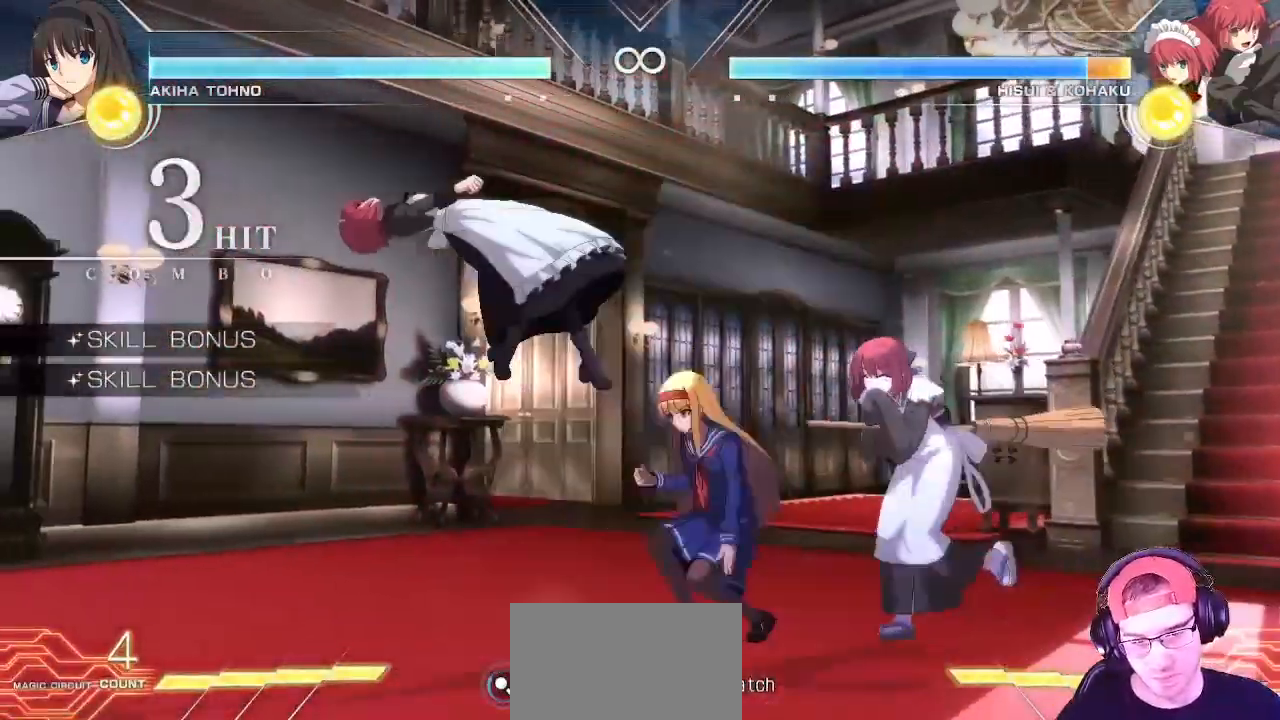
{"dt_ms": 500, "buttons": [], "left_stick": "left"}
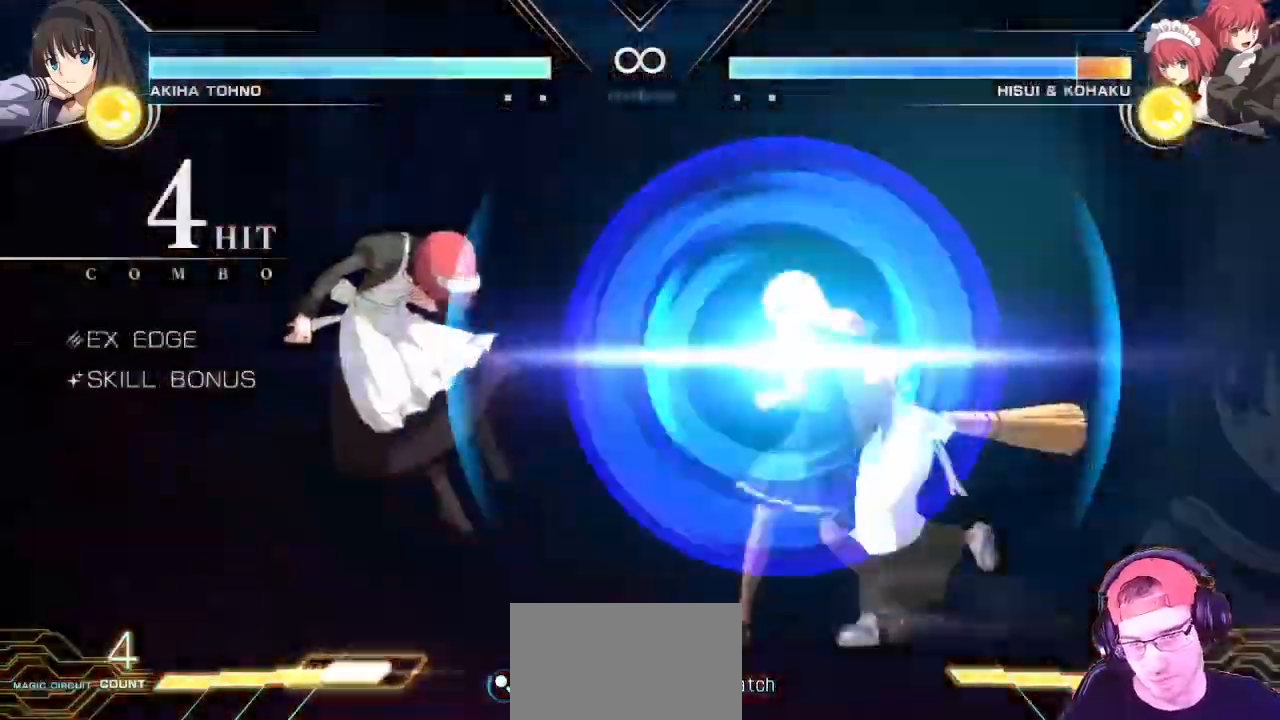
{"dt_ms": 500, "buttons": [], "left_stick": "center"}
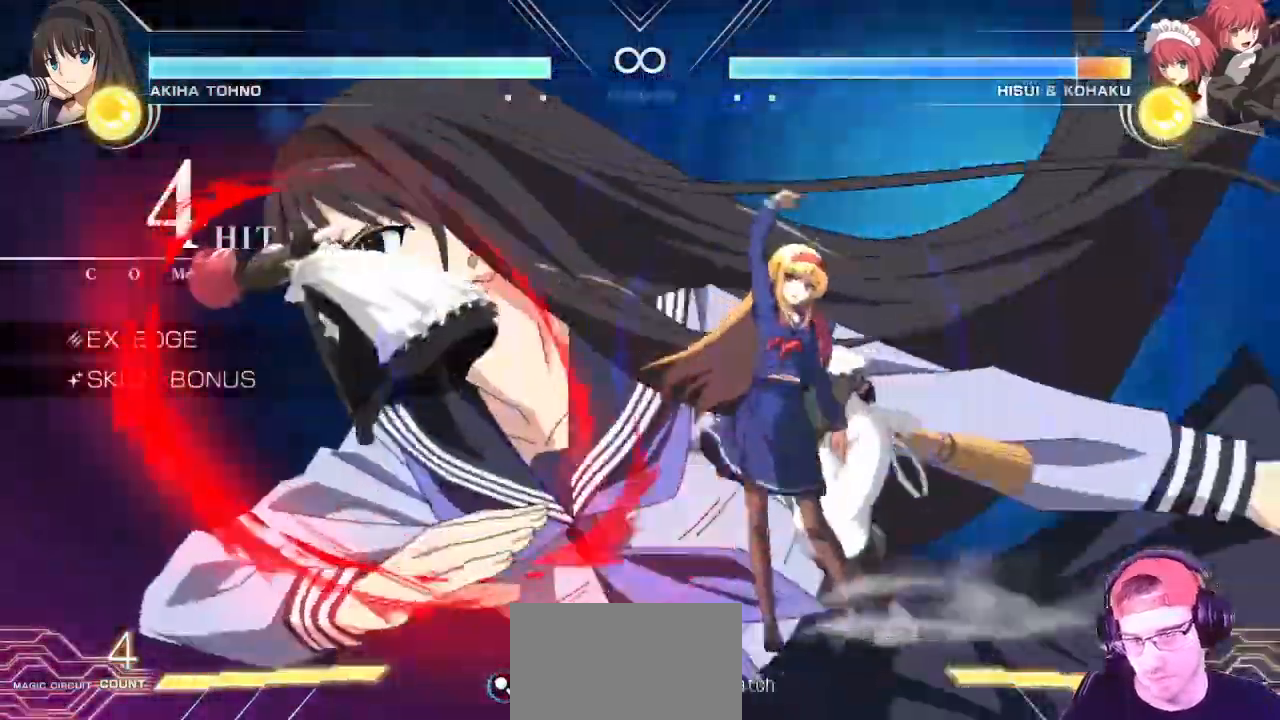
{"dt_ms": 1000, "buttons": [], "left_stick": "center"}
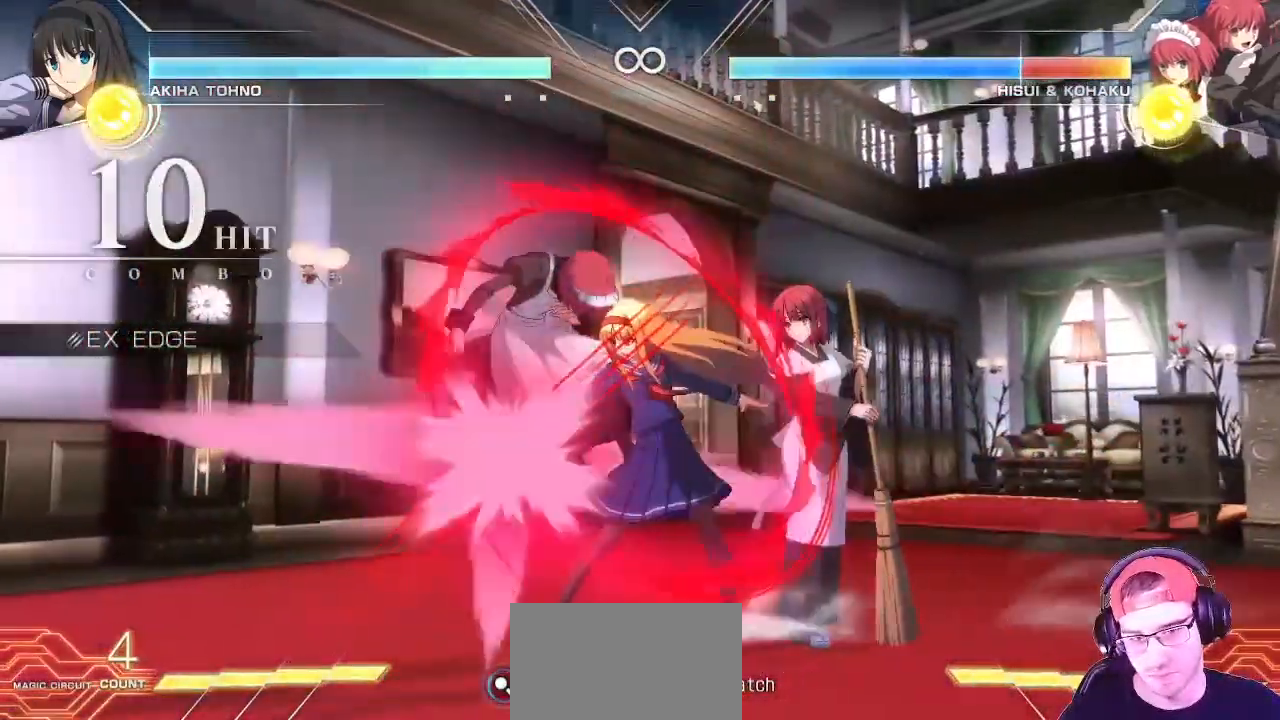
{"dt_ms": 500, "buttons": [], "left_stick": "down-left", "events": [[117, "CIRCLE", "down"], [150, "CIRCLE", "up"], [250, "TRIANGLE", "down"], [300, "TRIANGLE", "up"], [367, "left_stick", "down-right"], [417, "CIRCLE", "down"], [433, "left_stick", "down-left"], [467, "CIRCLE", "up"]]}
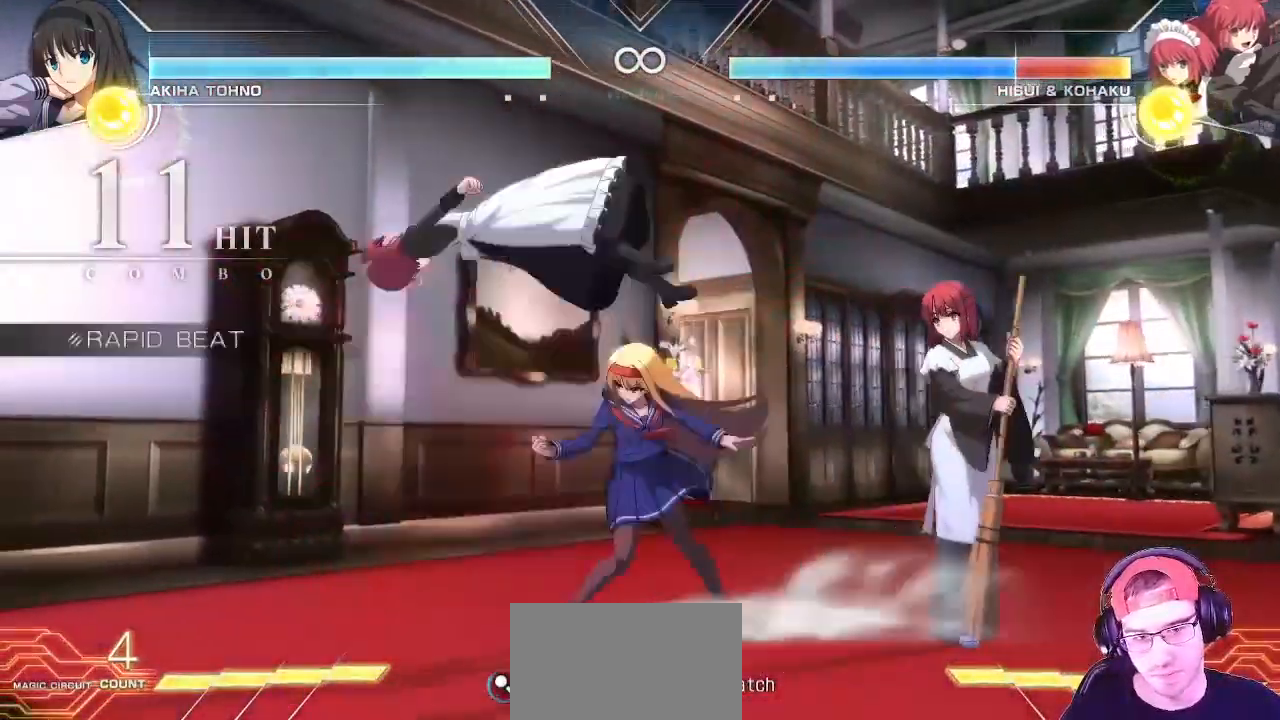
{"dt_ms": 500, "buttons": [], "left_stick": "center", "events": [[33, "left_stick", "center"], [83, "CIRCLE", "down"], [100, "left_stick", "down"], [117, "R2", "down"], [133, "CIRCLE", "up"], [133, "R2", "up"], [200, "CIRCLE", "down"], [200, "left_stick", "left"], [233, "CIRCLE", "up"], [317, "left_stick", "center"]]}
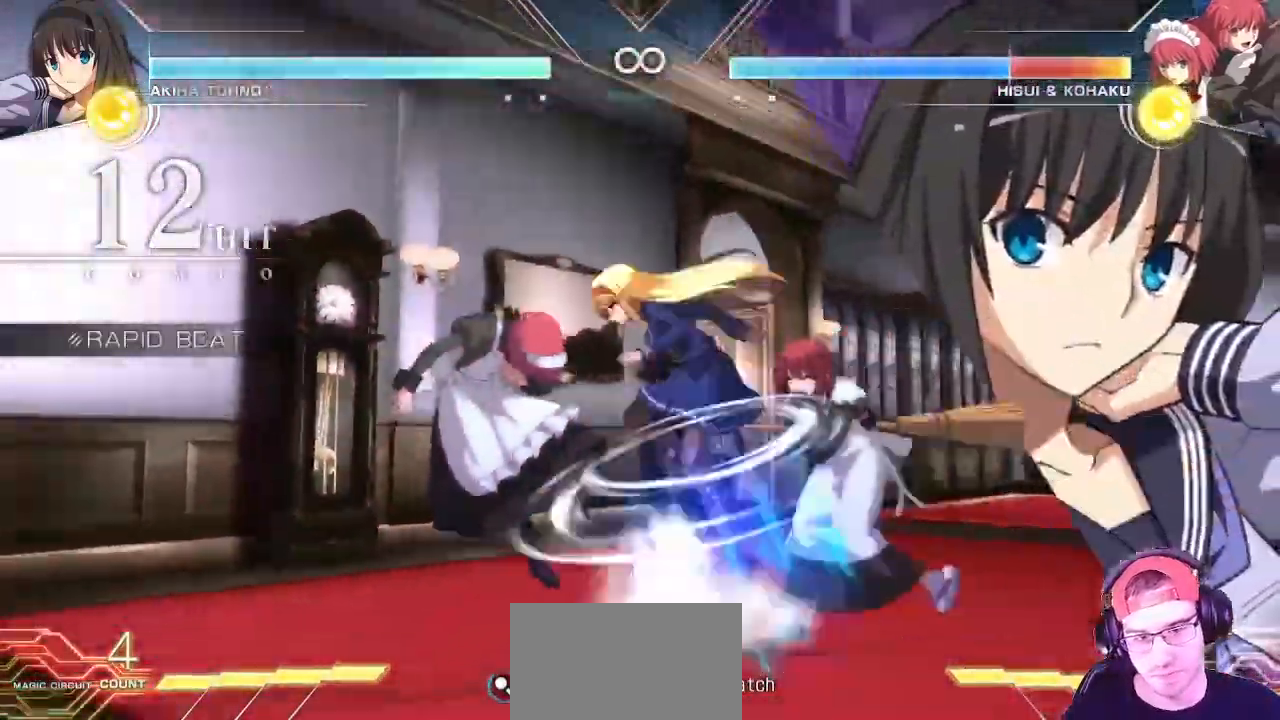
{"dt_ms": 500, "buttons": [], "left_stick": "down-left", "events": [[100, "CIRCLE", "down"], [100, "left_stick", "up-left"], [117, "CIRCLE", "up"], [167, "CIRCLE", "down"], [217, "CIRCLE", "up"], [300, "left_stick", "center"], [333, "CIRCLE", "down"], [367, "CIRCLE", "up"], [383, "left_stick", "down-right"], [400, "CIRCLE", "down"], [450, "CIRCLE", "up"], [467, "left_stick", "down-left"]]}
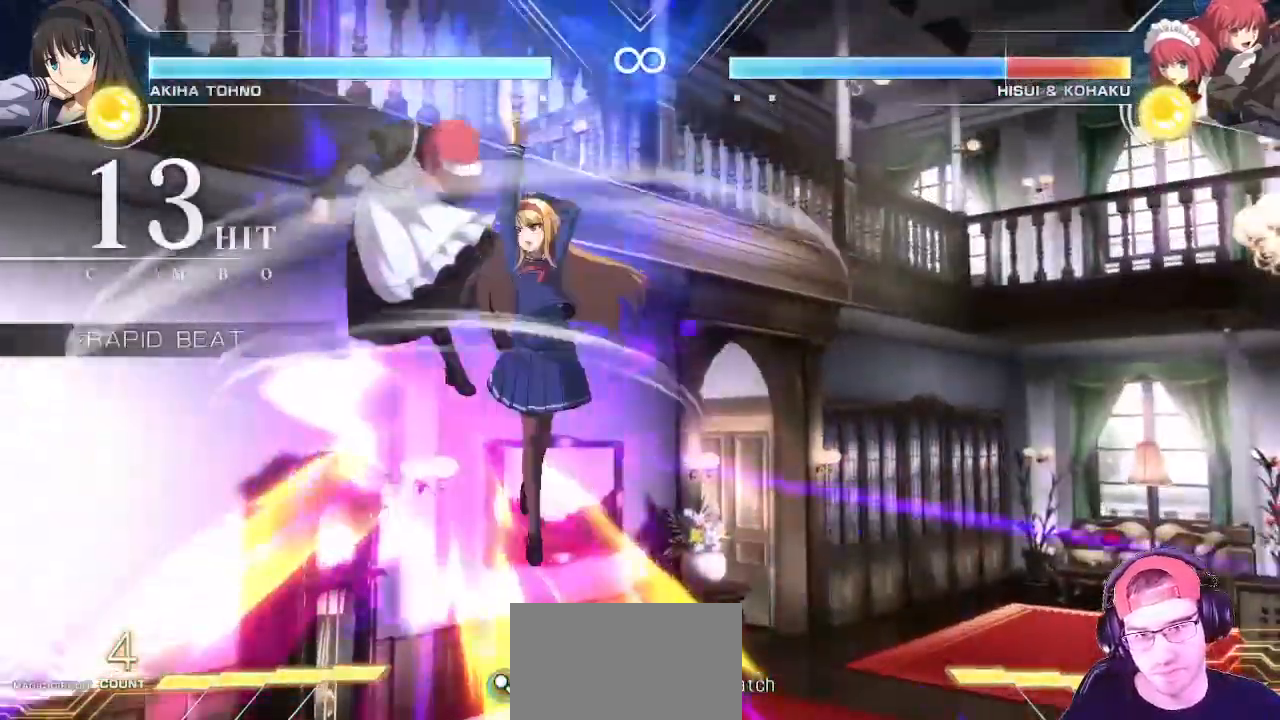
{"dt_ms": 500, "buttons": [], "left_stick": "center", "events": [[50, "left_stick", "center"], [100, "TRIANGLE", "down"], [100, "left_stick", "down"], [183, "TRIANGLE", "up"], [200, "left_stick", "left"], [250, "TRIANGLE", "down"], [250, "left_stick", "center"], [417, "TRIANGLE", "up"]]}
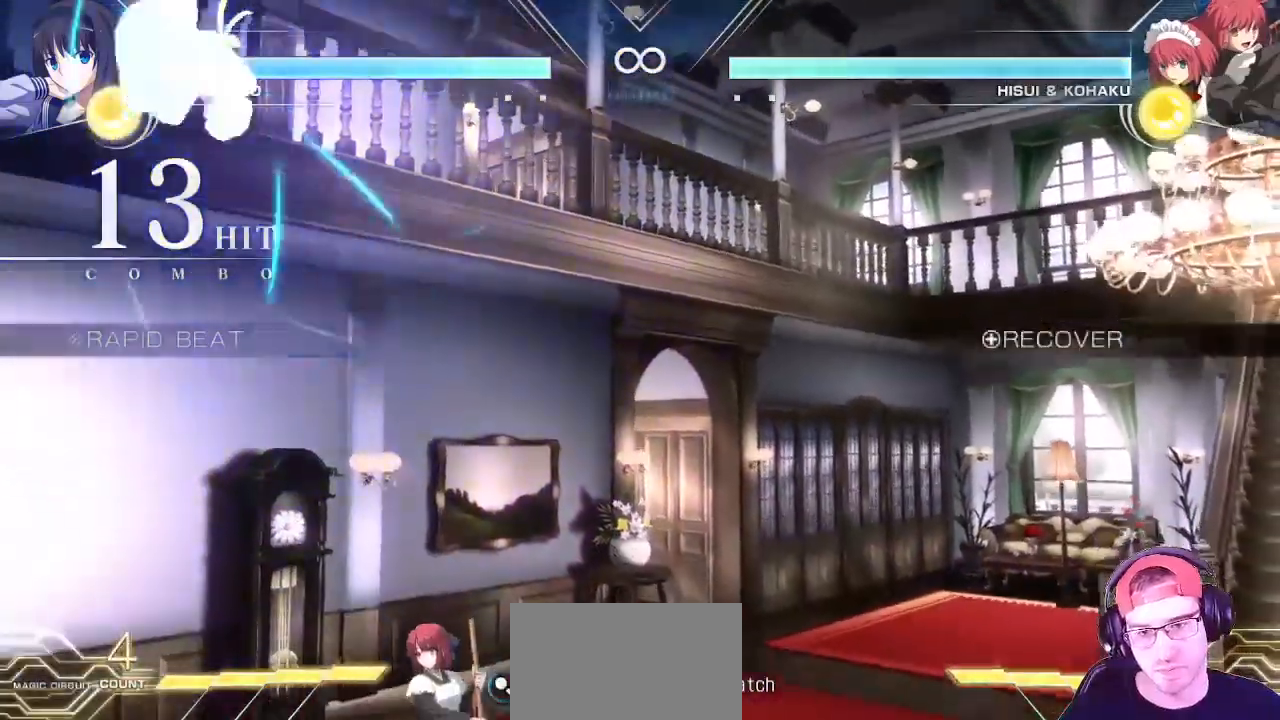
{"dt_ms": 500, "buttons": [], "left_stick": "left"}
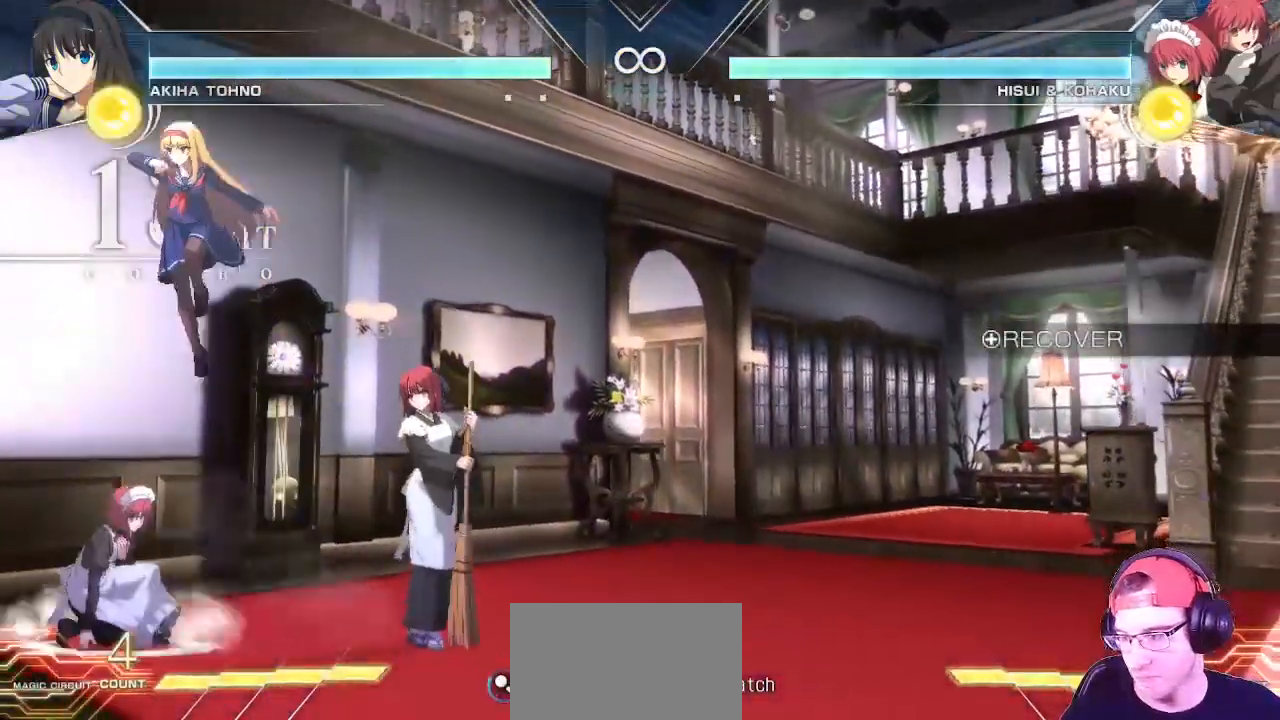
{"dt_ms": 500, "buttons": [], "left_stick": "right"}
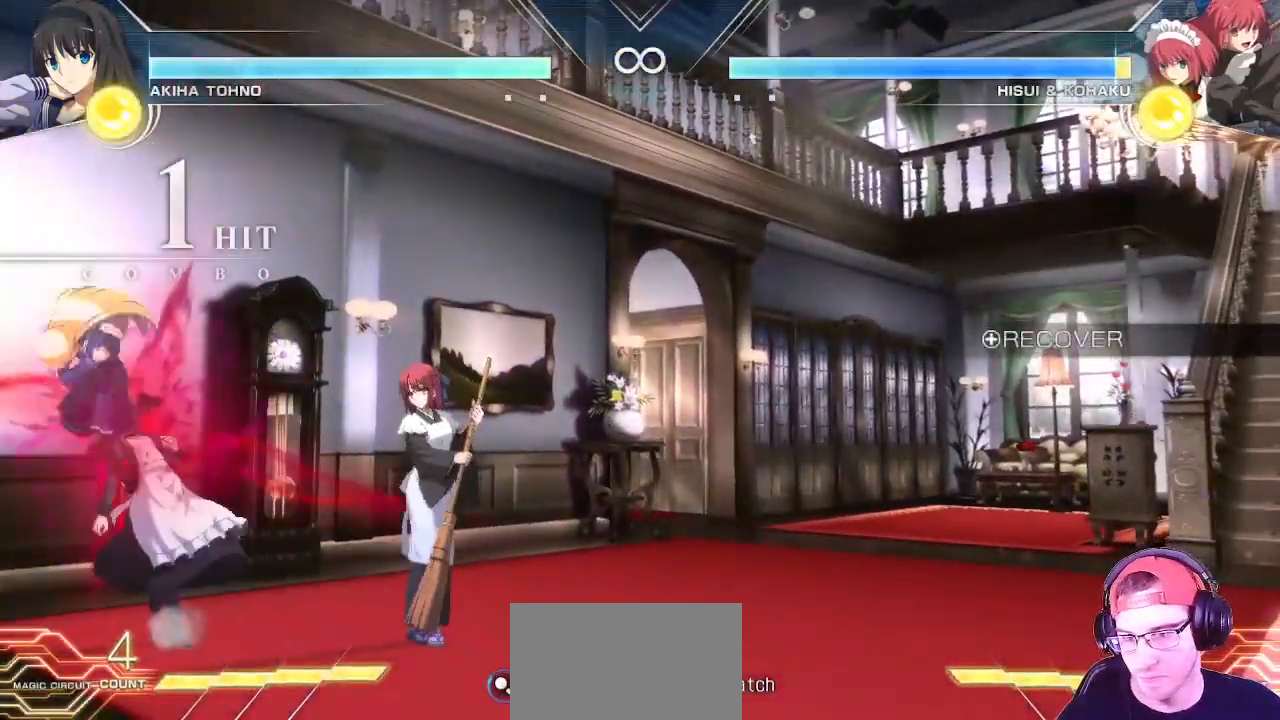
{"dt_ms": 500, "buttons": [], "left_stick": "down"}
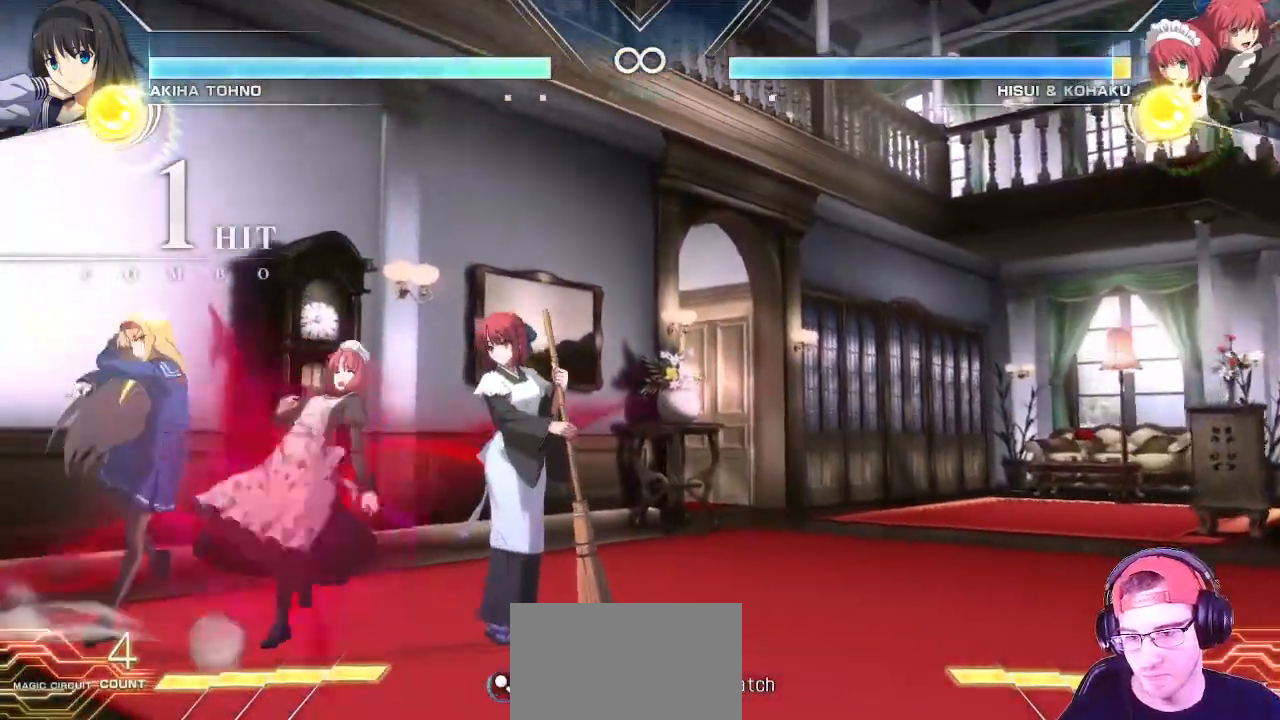
{"dt_ms": 500, "buttons": [], "left_stick": "center", "events": [[50, "CIRCLE", "down"], [67, "CIRCLE", "up"], [183, "left_stick", "center"], [200, "CIRCLE", "down"], [250, "CIRCLE", "up"], [367, "CIRCLE", "down"], [417, "CIRCLE", "up"]]}
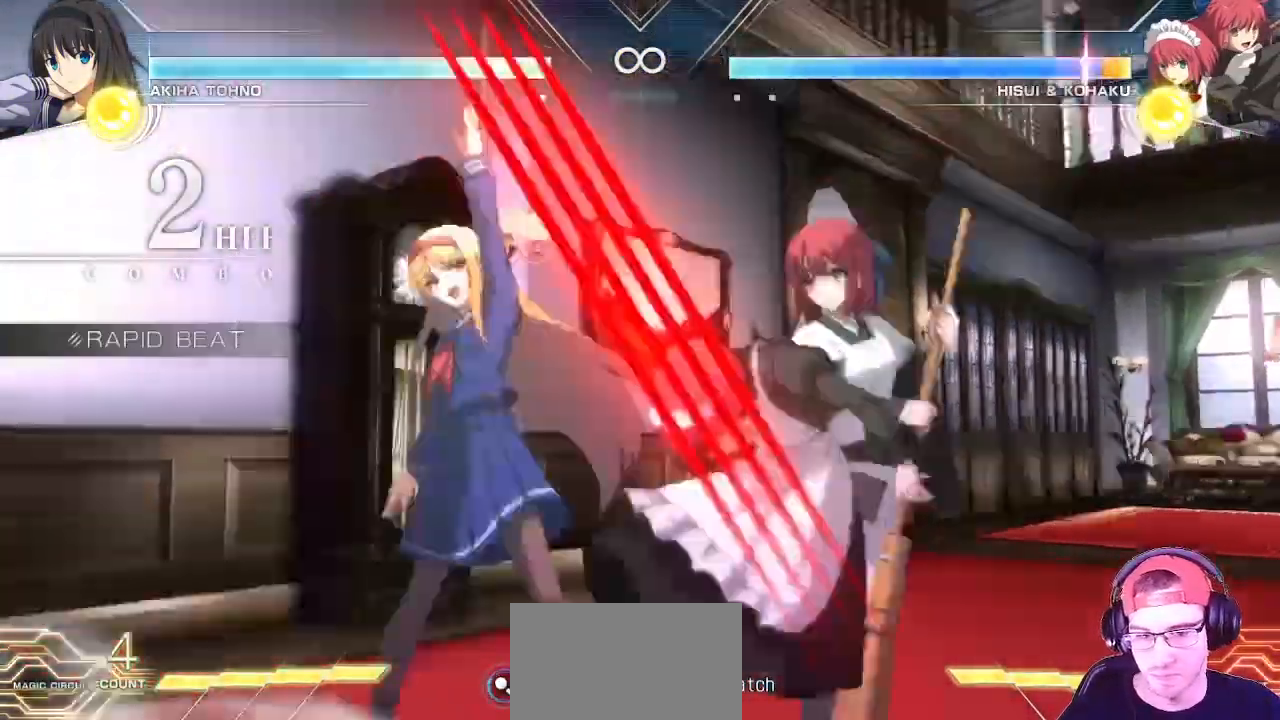
{"dt_ms": 500, "buttons": ["CIRCLE"], "left_stick": "center", "events": [[17, "CIRCLE", "down"], [133, "CIRCLE", "up"], [450, "CIRCLE", "down"]]}
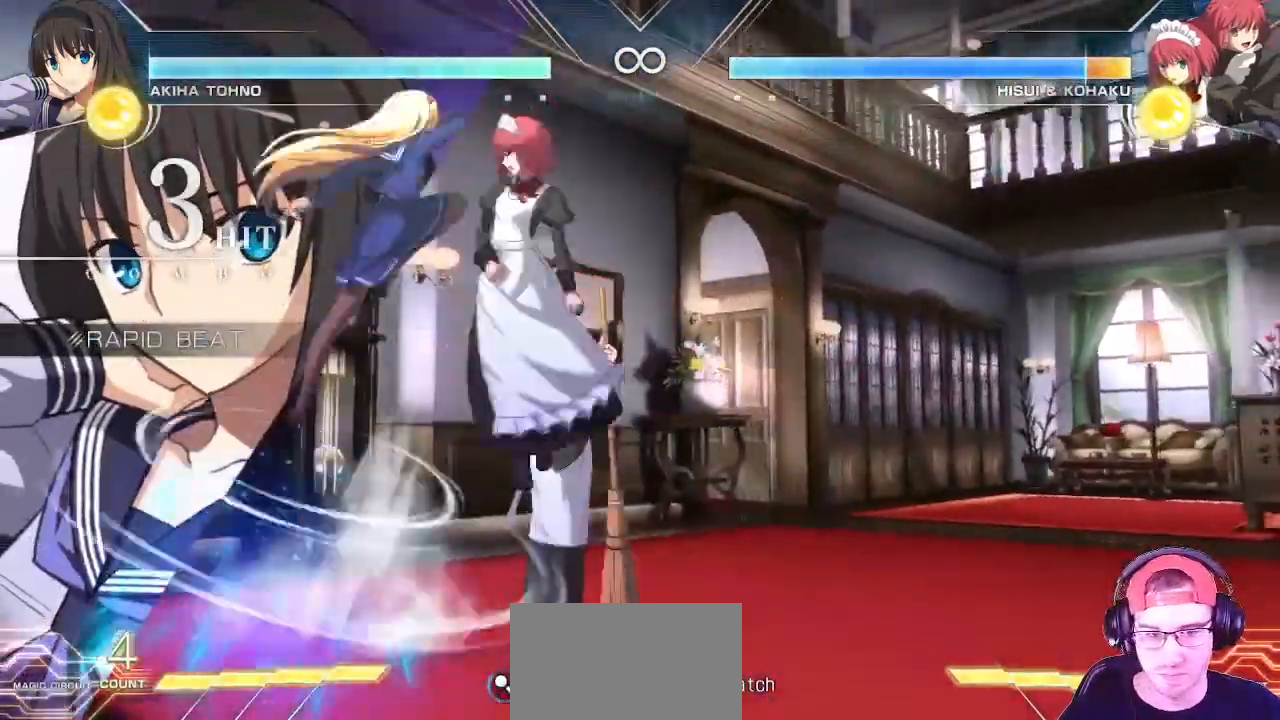
{"dt_ms": 500, "buttons": ["CIRCLE"], "left_stick": "left", "events": [[100, "CIRCLE", "up"], [217, "TRIANGLE", "down"], [300, "TRIANGLE", "up"], [433, "left_stick", "left"], [483, "CIRCLE", "down"]]}
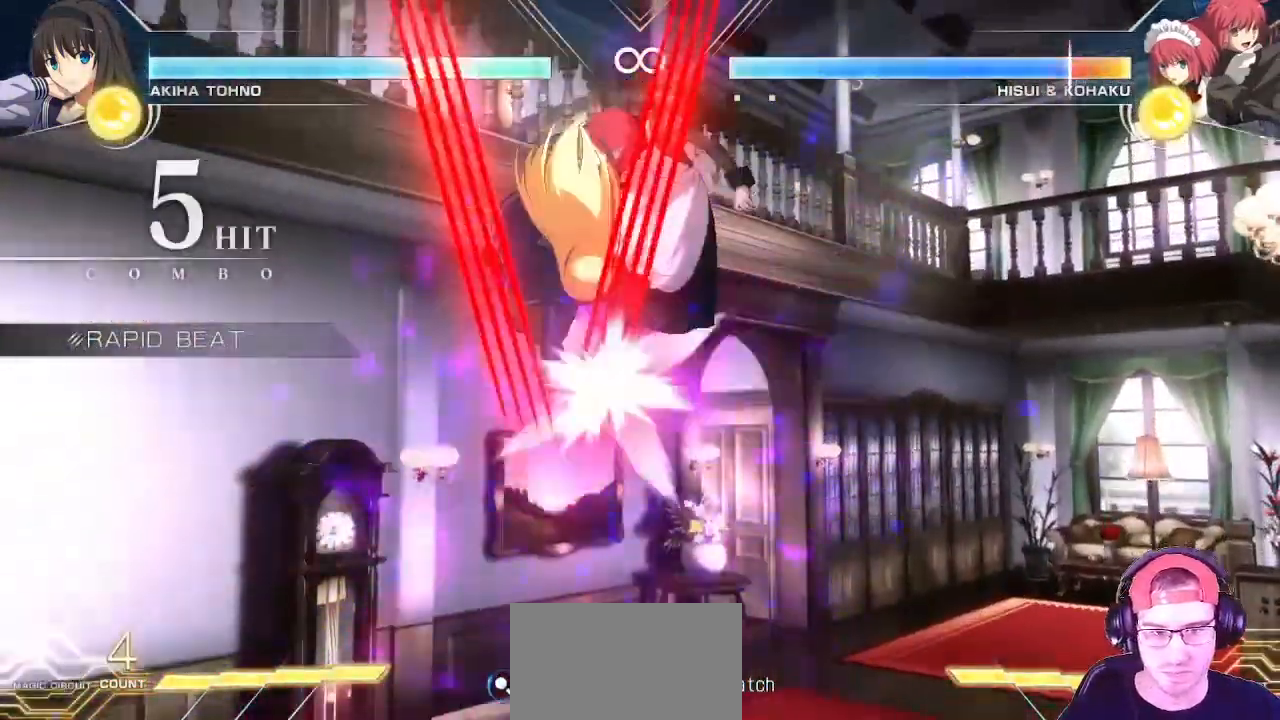
{"dt_ms": 500, "buttons": [], "left_stick": "center", "events": [[50, "CIRCLE", "up"], [50, "left_stick", "down"], [150, "left_stick", "right"], [183, "TRIANGLE", "down"], [267, "left_stick", "center"], [383, "TRIANGLE", "up"]]}
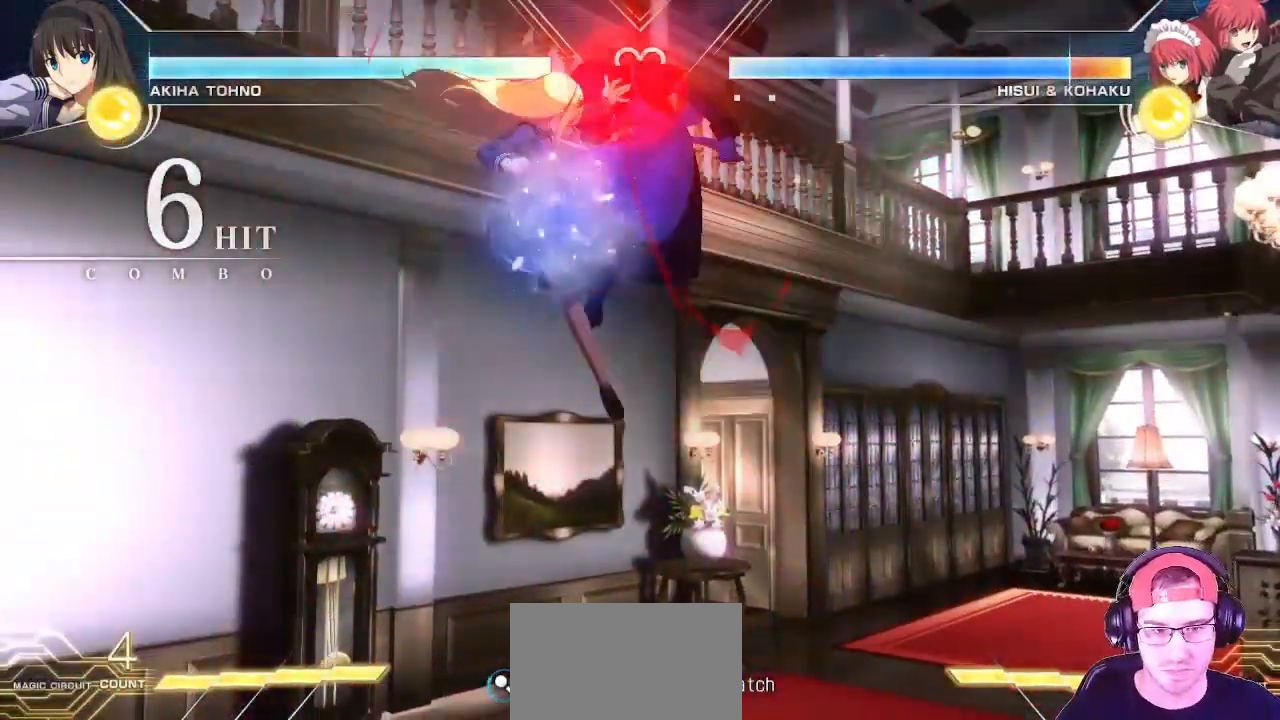
{"dt_ms": 500, "buttons": [], "left_stick": "center", "events": []}
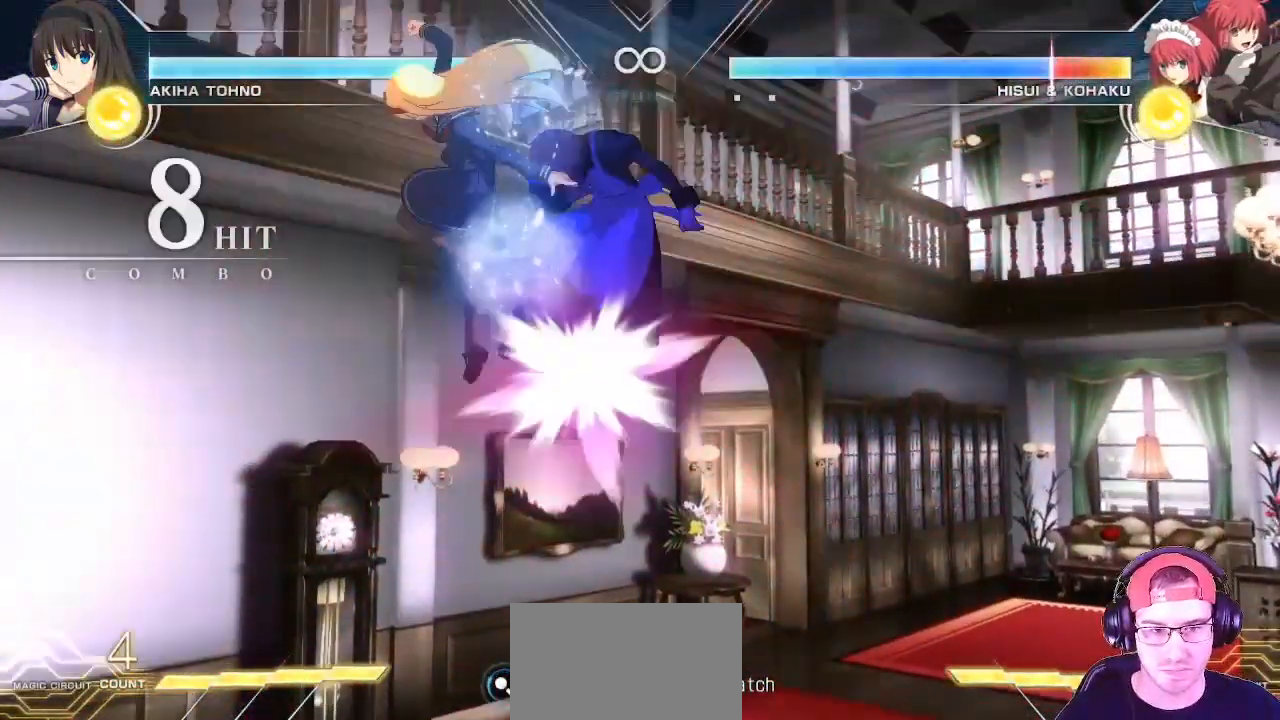
{"dt_ms": 500, "buttons": [], "left_stick": "center", "events": []}
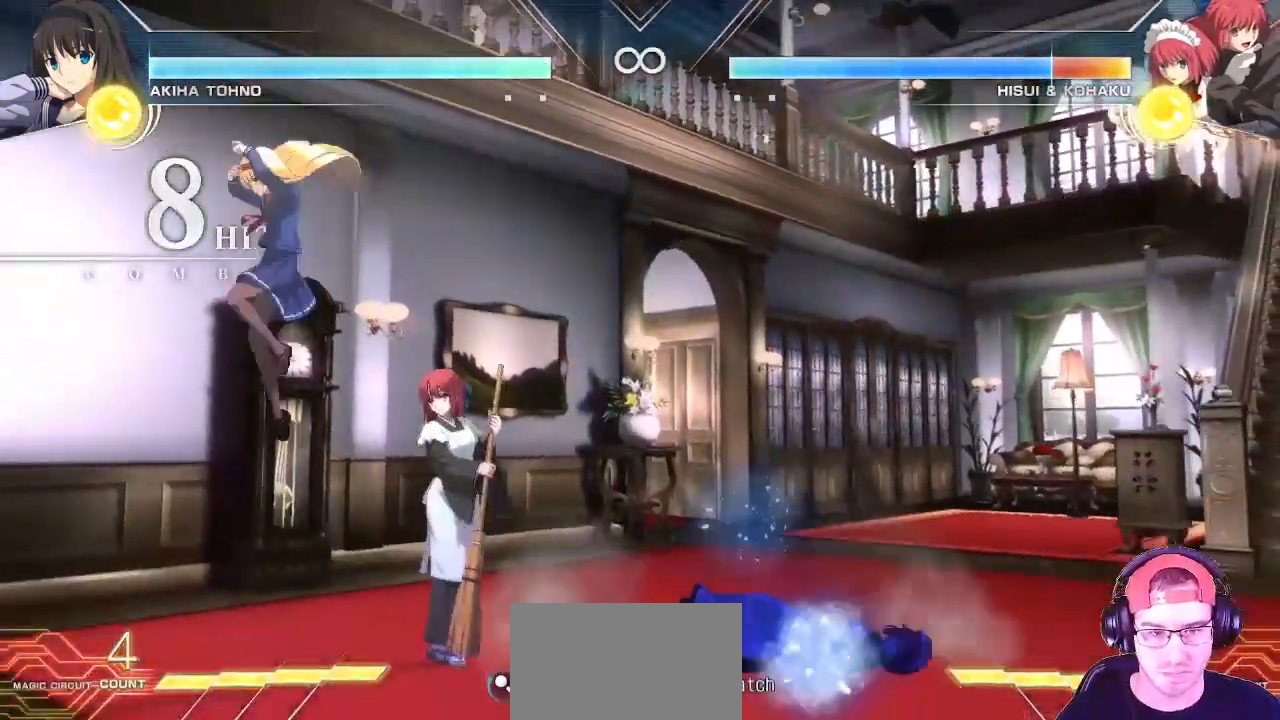
{"dt_ms": 500, "buttons": [], "left_stick": "right"}
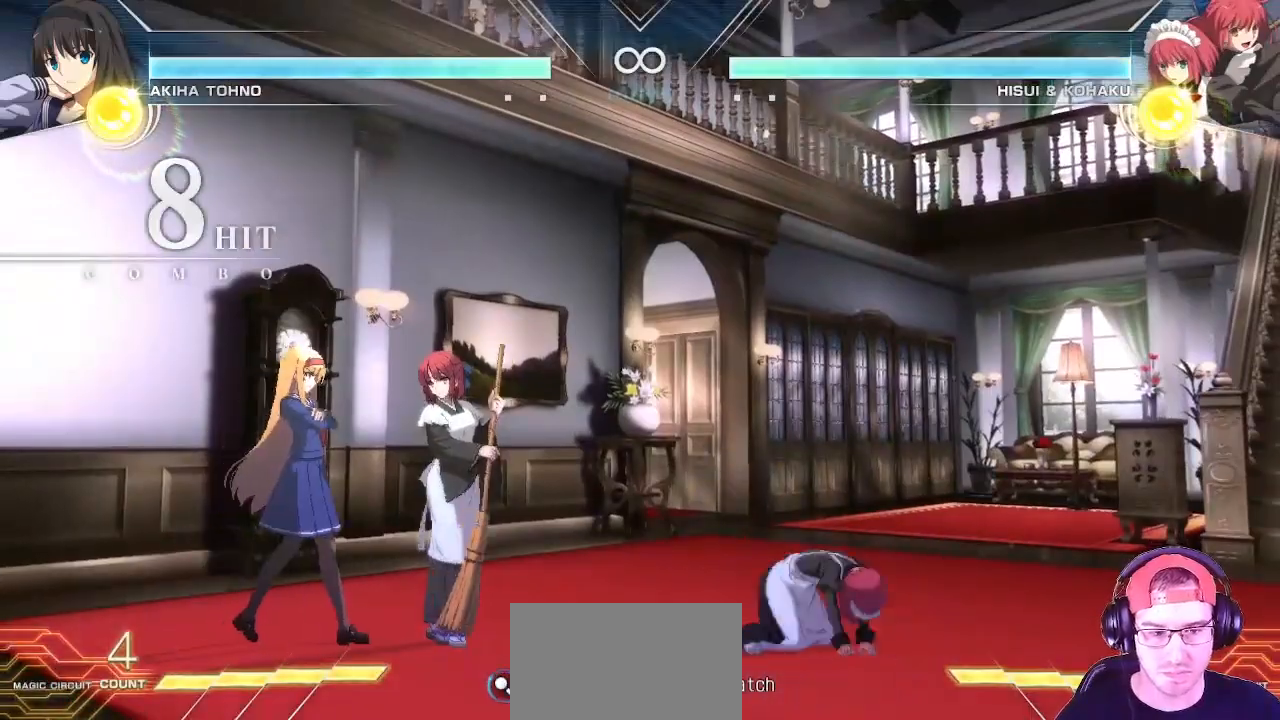
{"dt_ms": 500, "buttons": [], "left_stick": "down-left", "events": [[167, "left_stick", "up-right"], [400, "left_stick", "down-left"]]}
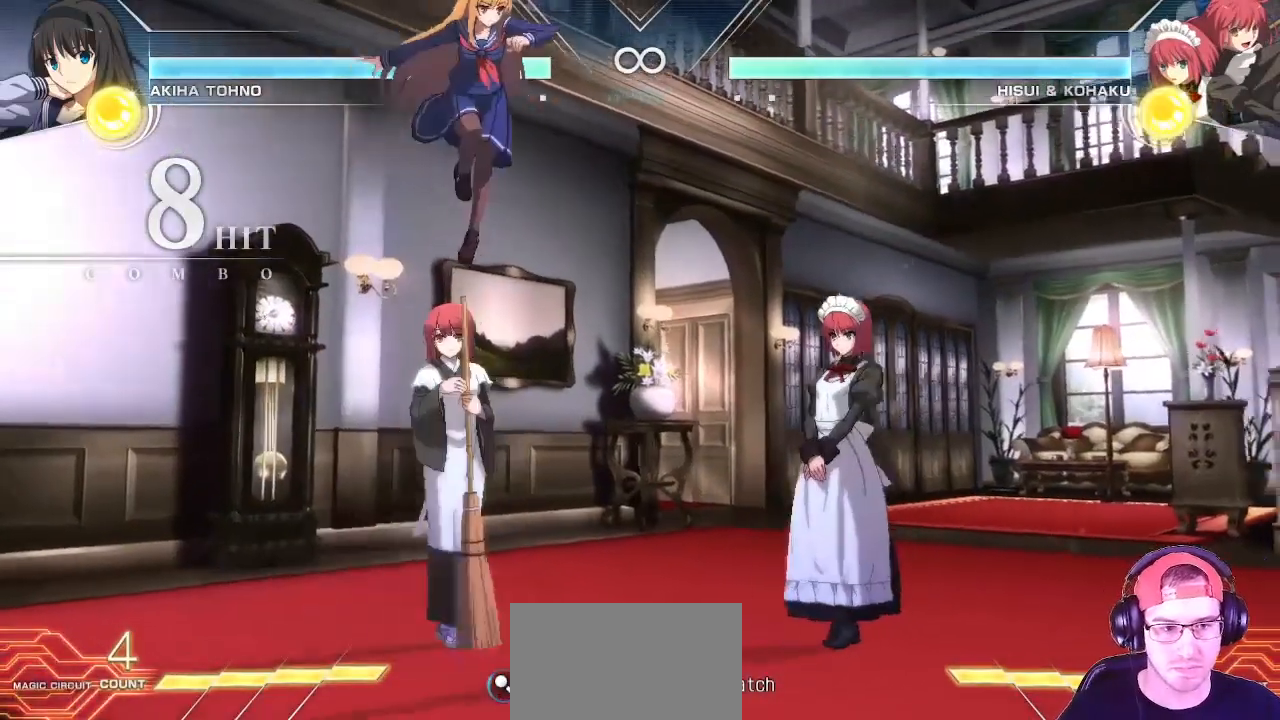
{"dt_ms": 500, "buttons": [], "left_stick": "center", "events": [[17, "left_stick", "down-right"], [67, "left_stick", "right"], [83, "TRIANGLE", "down"], [183, "left_stick", "center"], [200, "TRIANGLE", "up"]]}
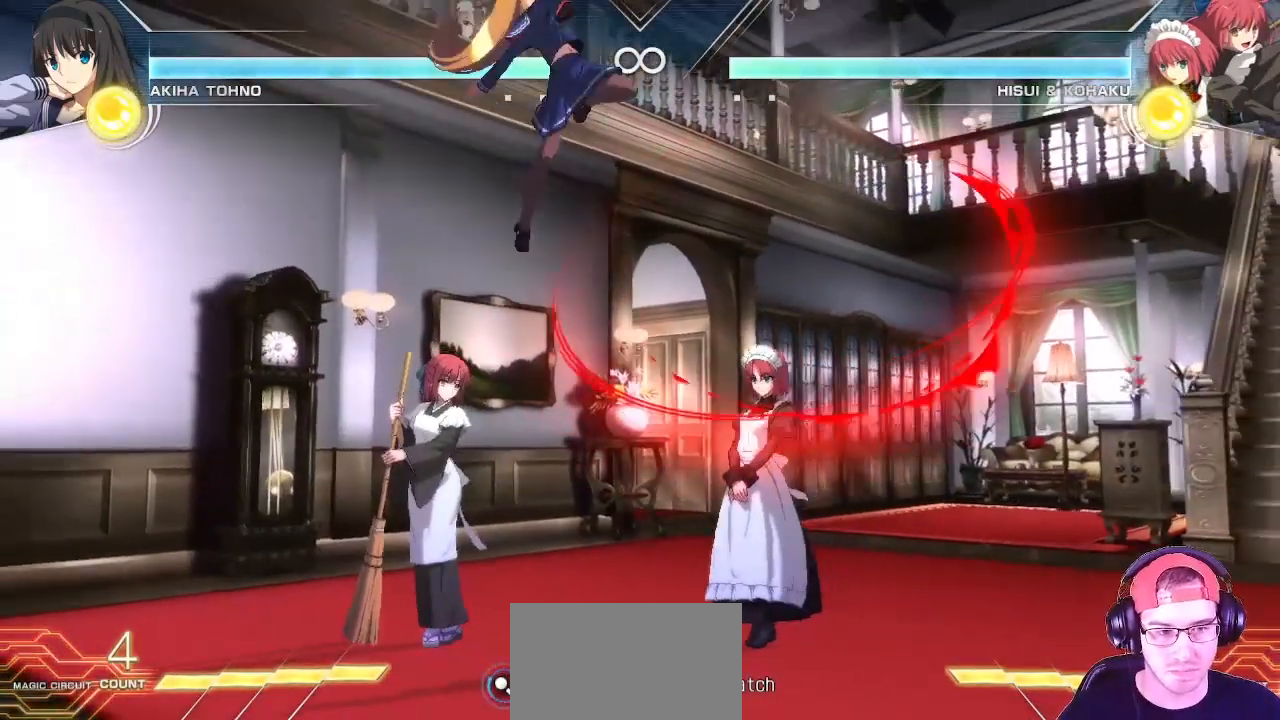
{"dt_ms": 500, "buttons": [], "left_stick": "up-right", "events": [[450, "left_stick", "up-right"]]}
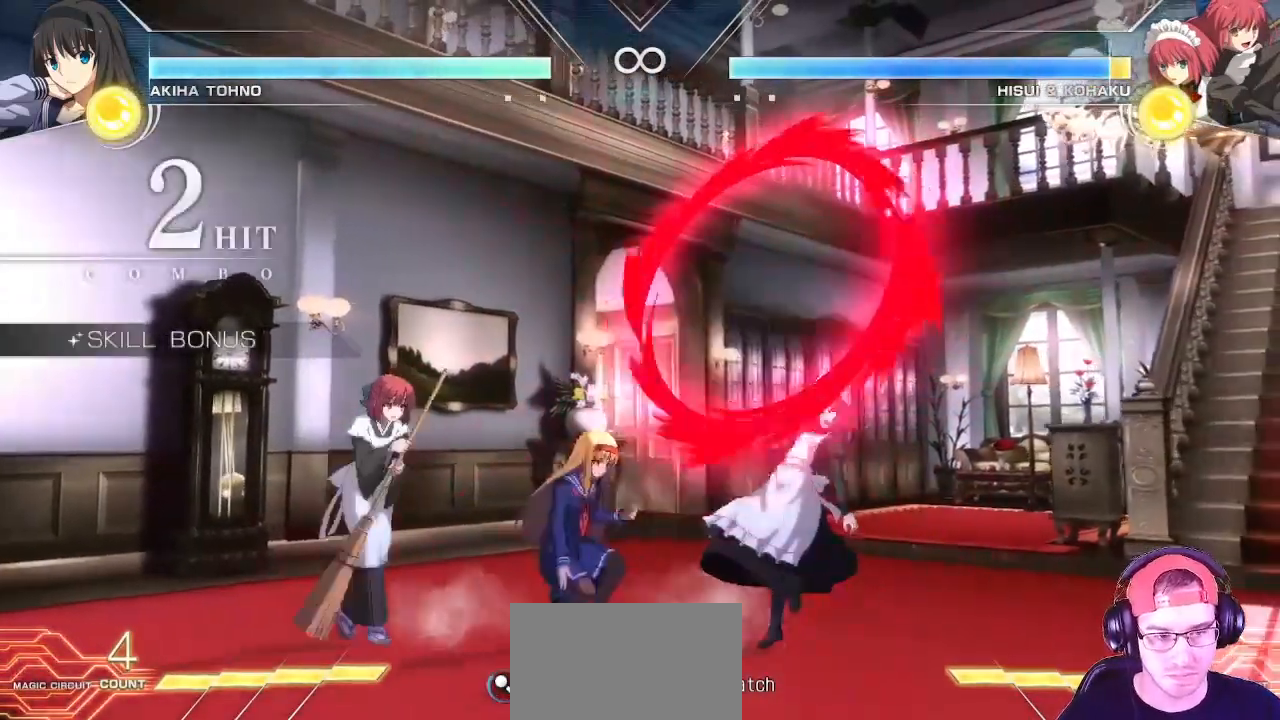
{"dt_ms": 500, "buttons": [], "left_stick": "right", "events": [[200, "left_stick", "center"], [283, "left_stick", "right"], [350, "left_stick", "center"], [417, "left_stick", "right"]]}
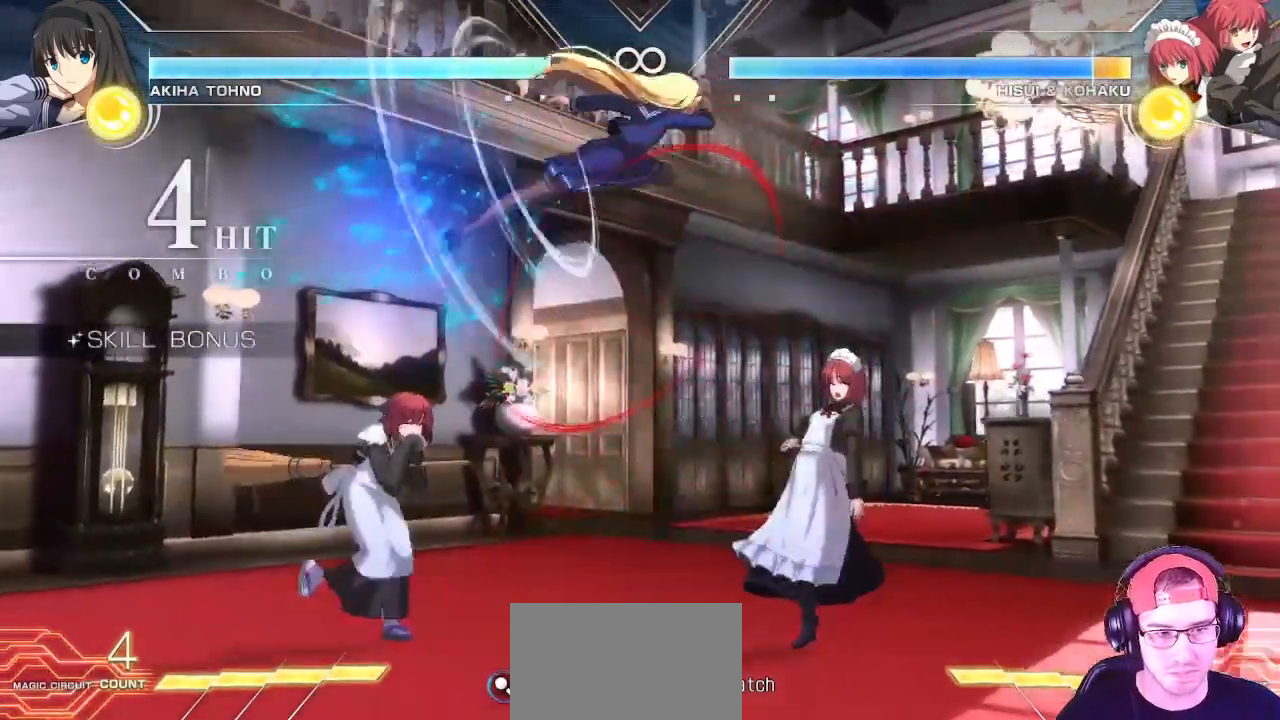
{"dt_ms": 500, "buttons": [], "left_stick": "up-left", "events": [[117, "left_stick", "center"], [250, "left_stick", "left"], [433, "left_stick", "up-left"]]}
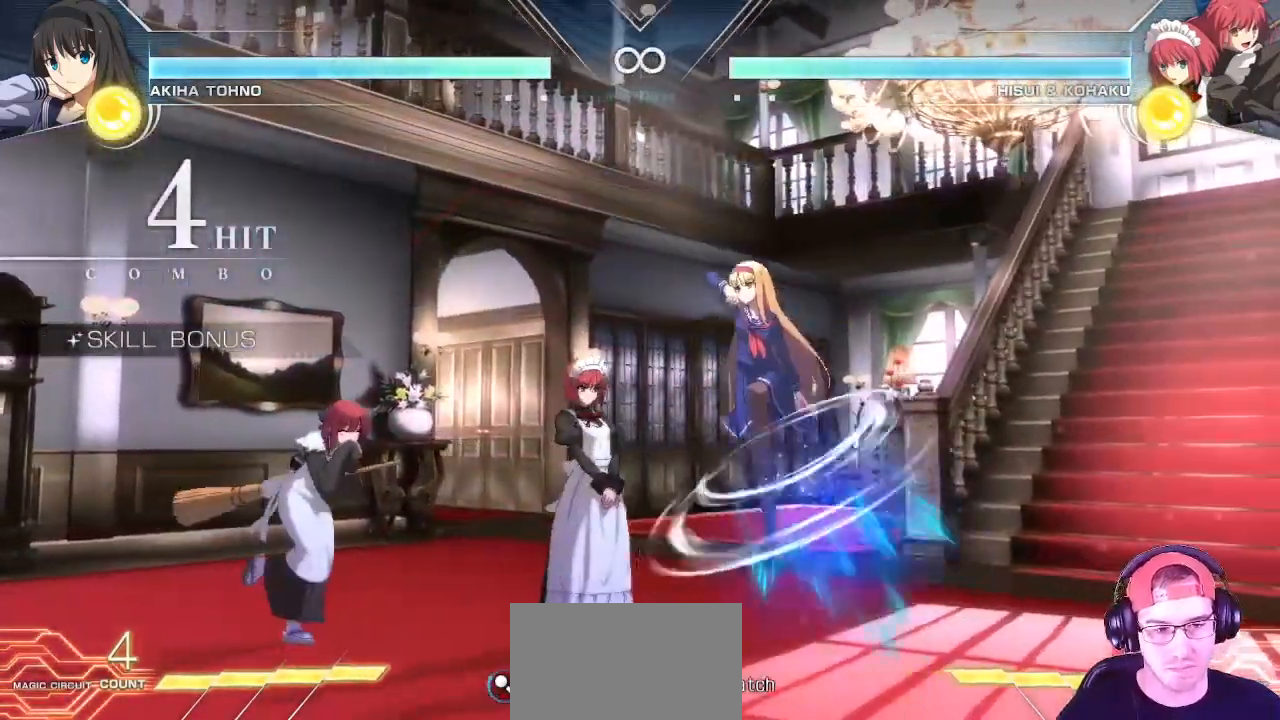
{"dt_ms": 500, "buttons": [], "left_stick": "center", "events": [[83, "left_stick", "center"]]}